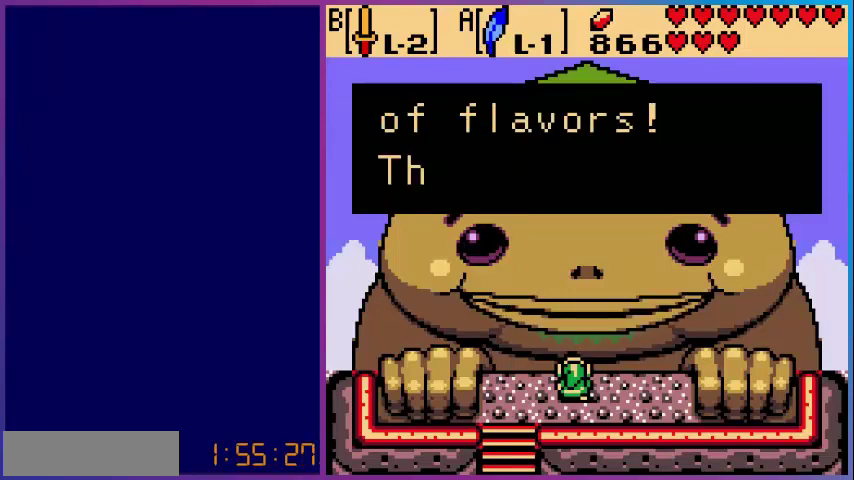
Gameplay with a controller (Nintendo layout); each line is a JSON object with the inputs held at the frame after it. "events" lists button and stick changes between this image and that frame as [ms after this image, input, new state], when the widget could be followed in between. Not read: L3 R3.
{"buttons": [], "events": [[40, "A", "up"]]}
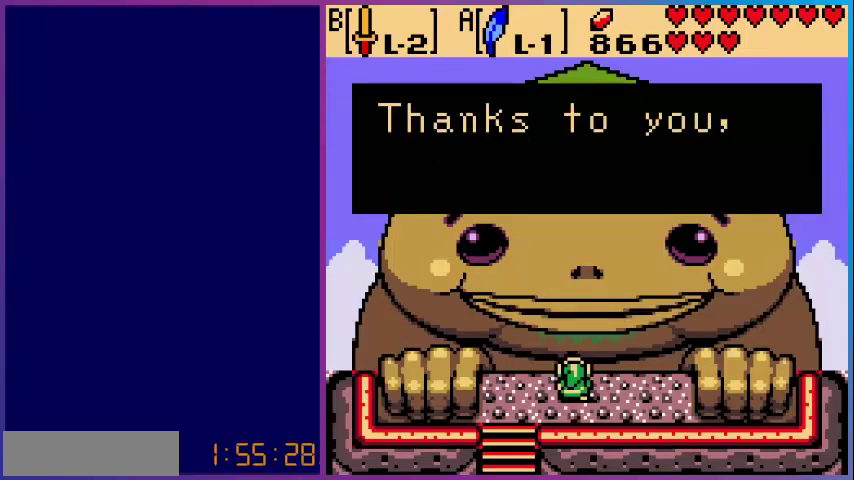
{"buttons": [], "events": []}
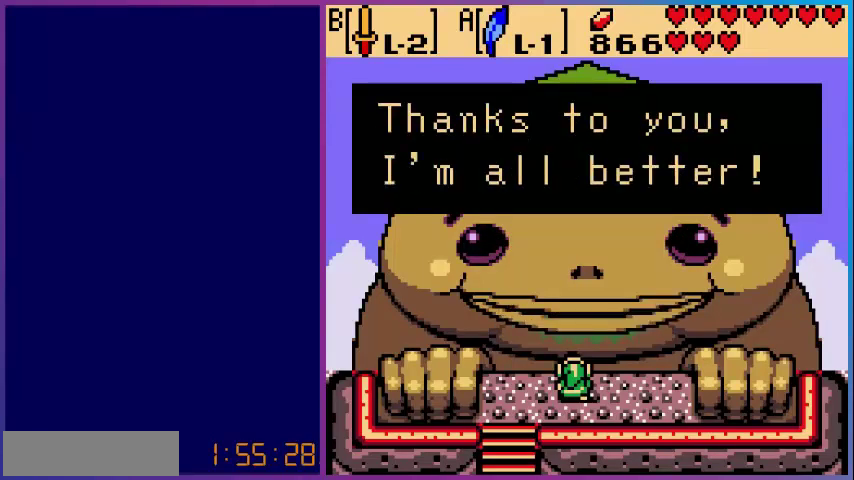
{"buttons": [], "events": [[320, "A", "down"], [440, "A", "up"]]}
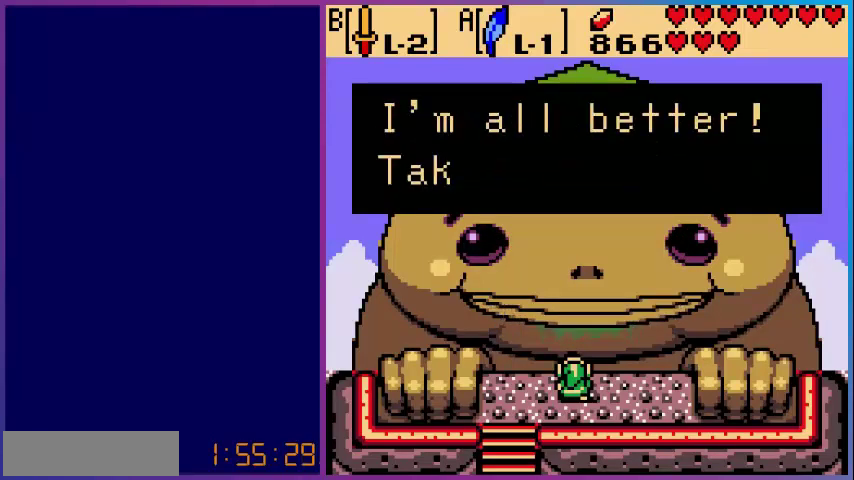
{"buttons": [], "events": []}
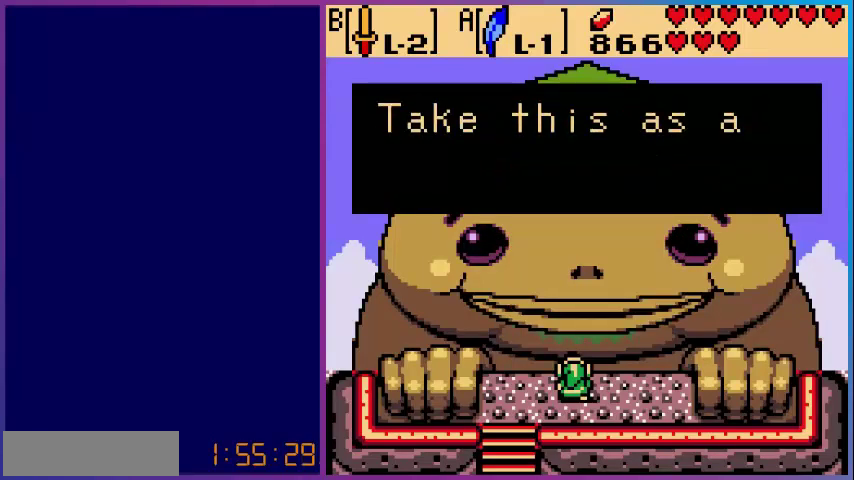
{"buttons": [], "events": []}
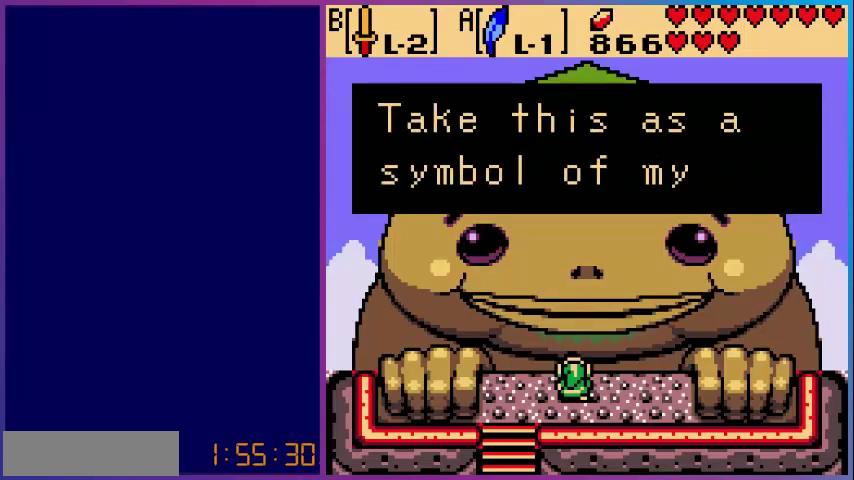
{"buttons": [], "events": [[200, "A", "down"], [280, "A", "up"]]}
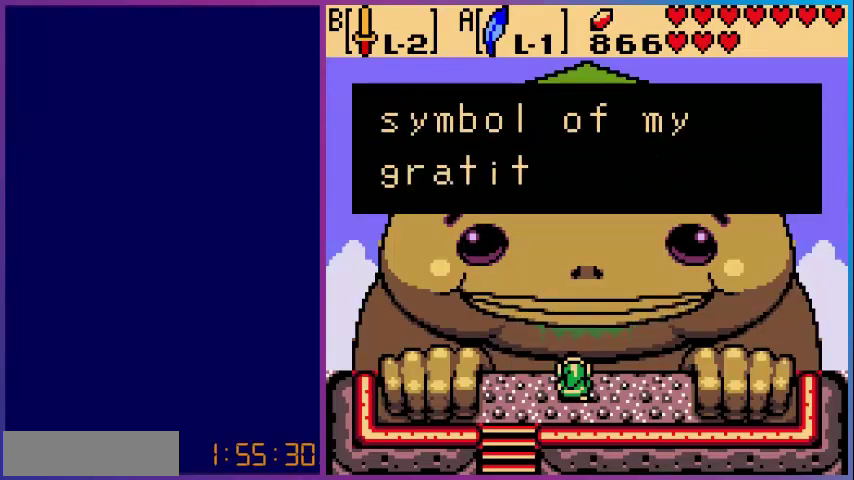
{"buttons": [], "events": []}
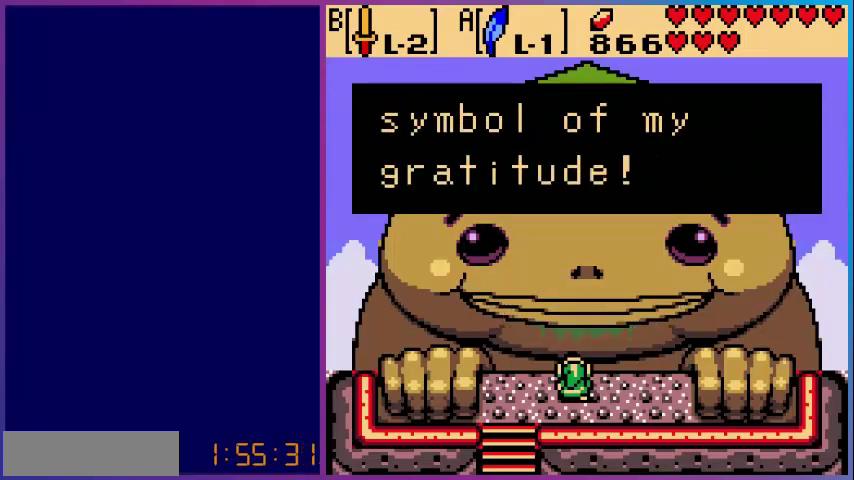
{"buttons": [], "events": [[80, "A", "down"], [240, "A", "up"]]}
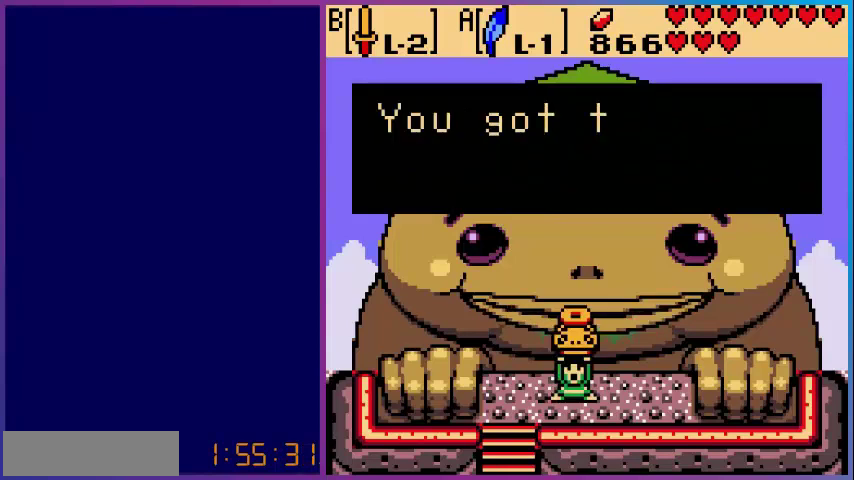
{"buttons": [], "events": []}
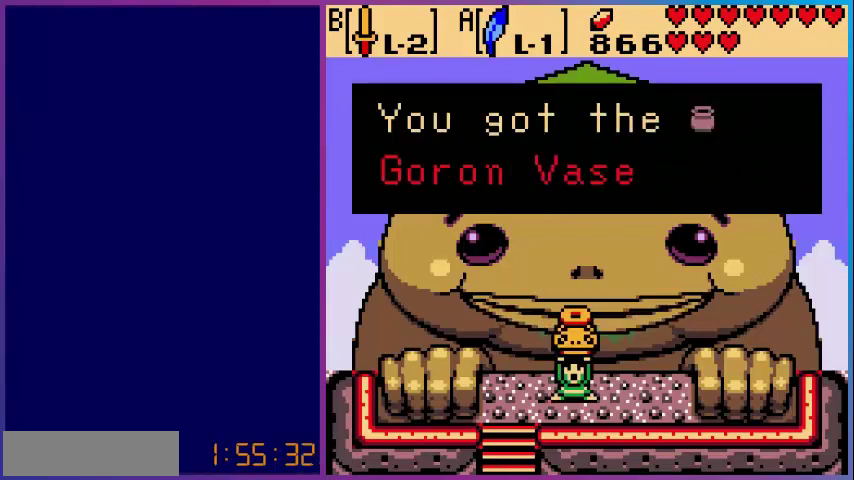
{"buttons": [], "events": []}
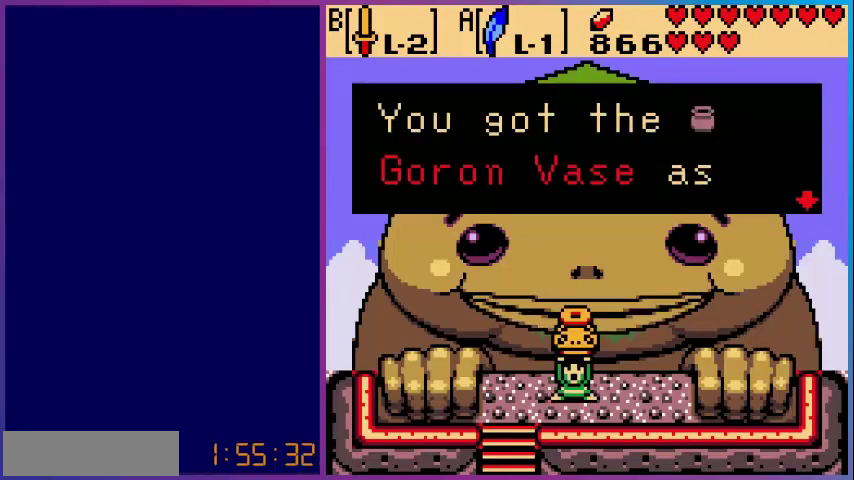
{"buttons": [], "events": [[280, "A", "down"], [400, "A", "up"]]}
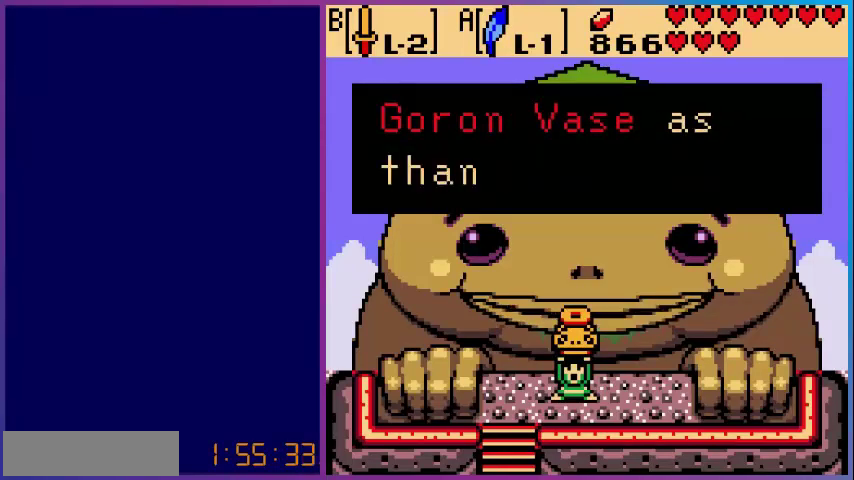
{"buttons": [], "events": []}
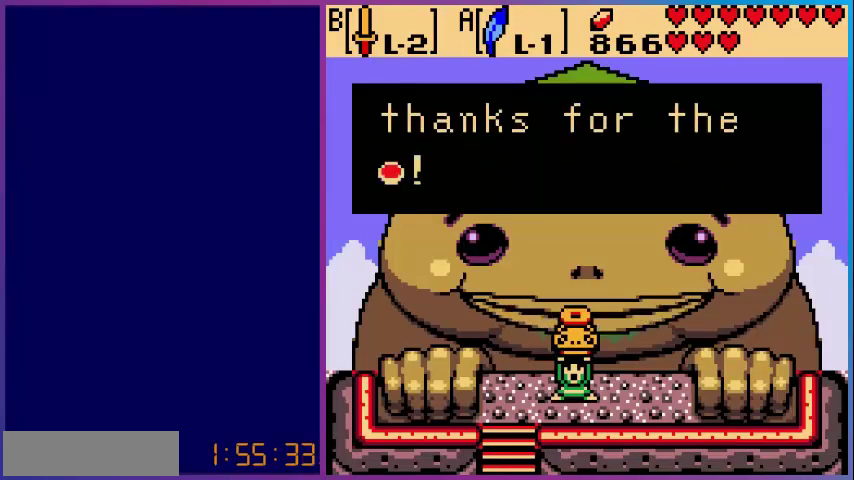
{"buttons": [], "events": [[40, "A", "down"], [200, "A", "up"]]}
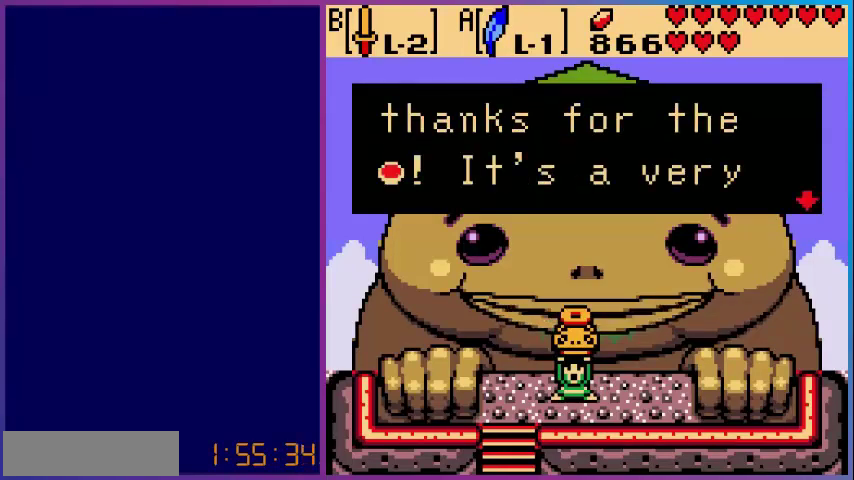
{"buttons": [], "events": [[40, "A", "down"], [240, "A", "up"]]}
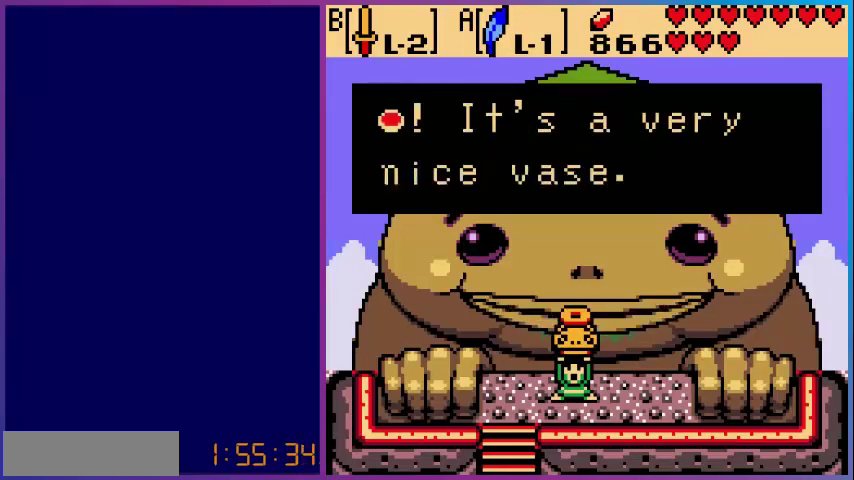
{"buttons": [], "events": [[160, "A", "down"], [280, "A", "up"]]}
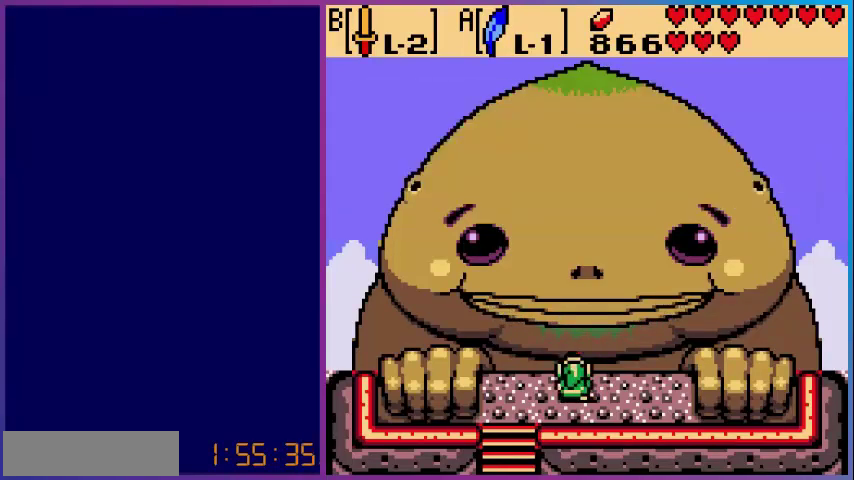
{"buttons": ["DPAD_DOWN"], "events": [[80, "DPAD_LEFT", "down"], [280, "DPAD_DOWN", "down"], [480, "DPAD_LEFT", "up"]]}
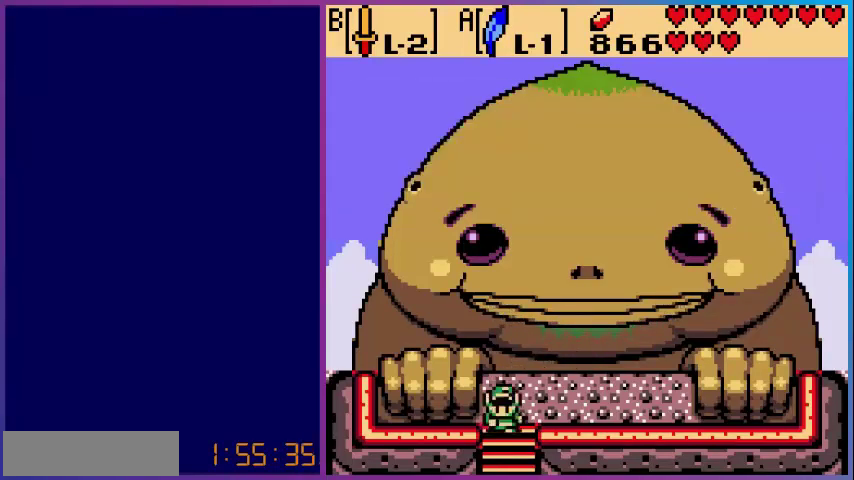
{"buttons": ["DPAD_DOWN"], "events": [[120, "DPAD_DOWN", "up"], [160, "DPAD_DOWN", "down"]]}
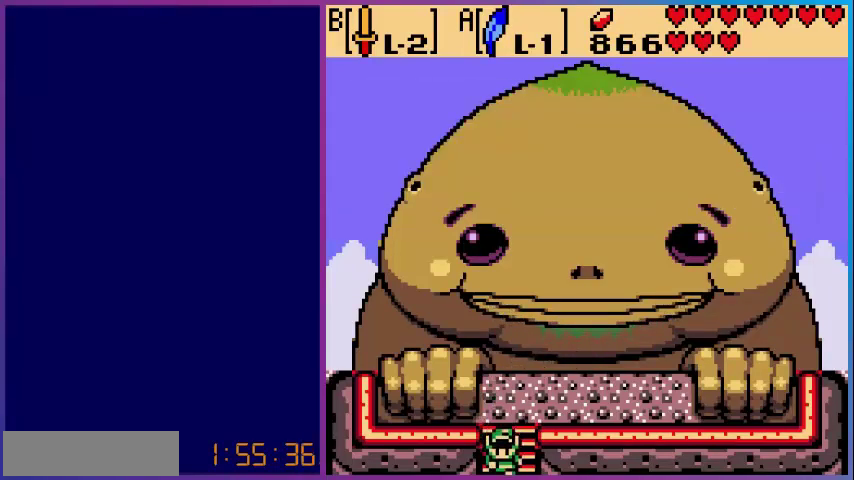
{"buttons": [], "events": [[440, "DPAD_DOWN", "up"]]}
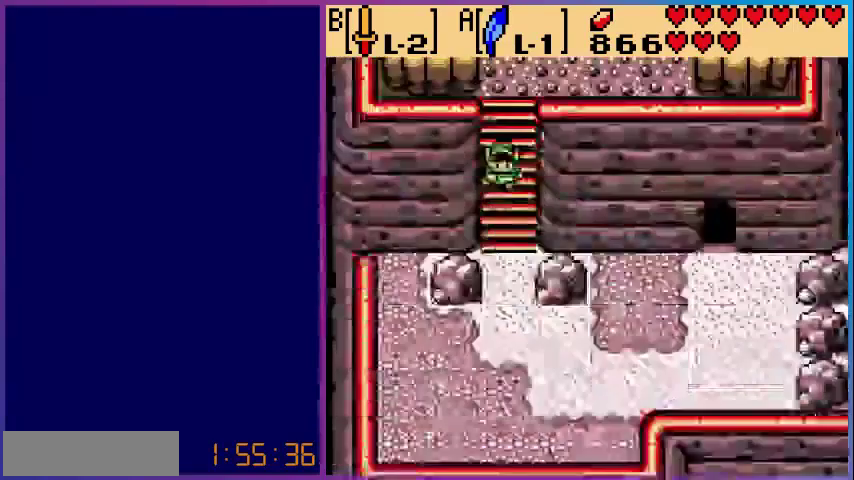
{"buttons": ["DPAD_DOWN"], "events": [[80, "DPAD_DOWN", "down"]]}
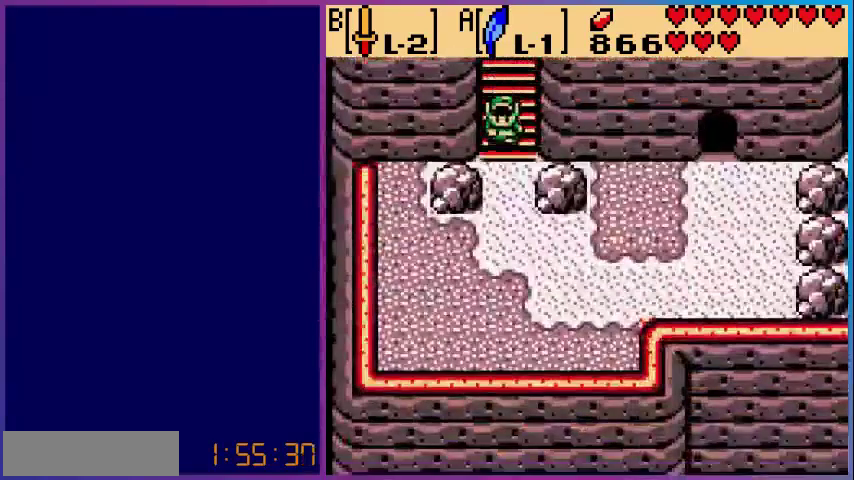
{"buttons": ["DPAD_DOWN"], "events": []}
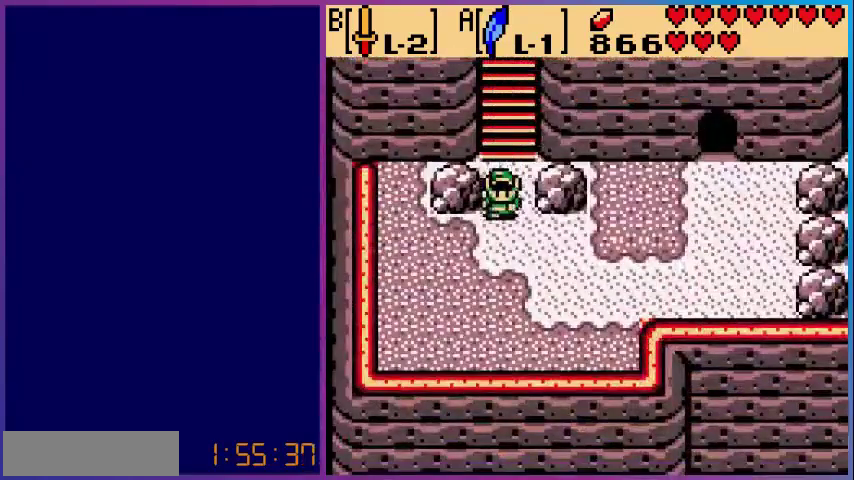
{"buttons": ["DPAD_RIGHT"], "events": [[40, "DPAD_RIGHT", "down"], [200, "DPAD_DOWN", "up"]]}
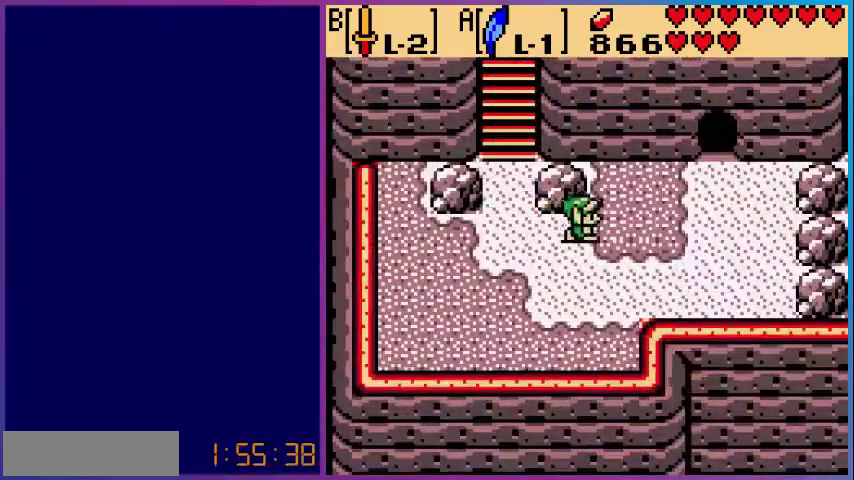
{"buttons": ["DPAD_UP", "DPAD_RIGHT"], "events": [[280, "DPAD_UP", "down"]]}
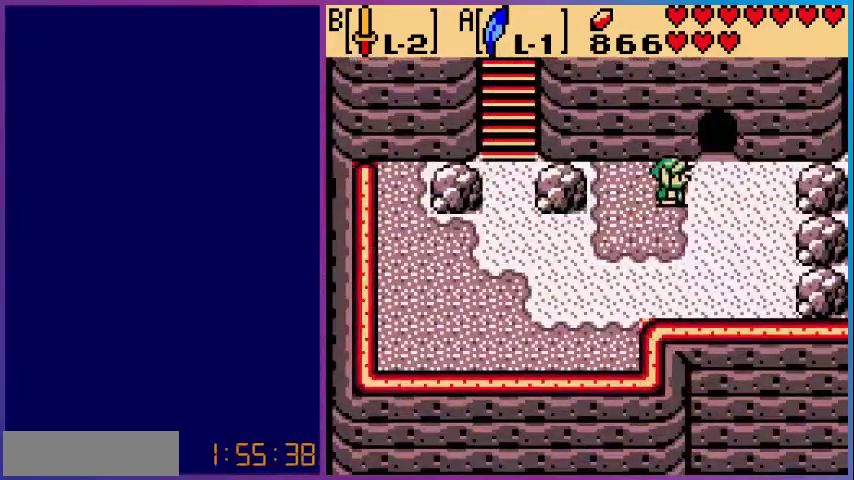
{"buttons": ["DPAD_UP"], "events": [[320, "DPAD_RIGHT", "up"]]}
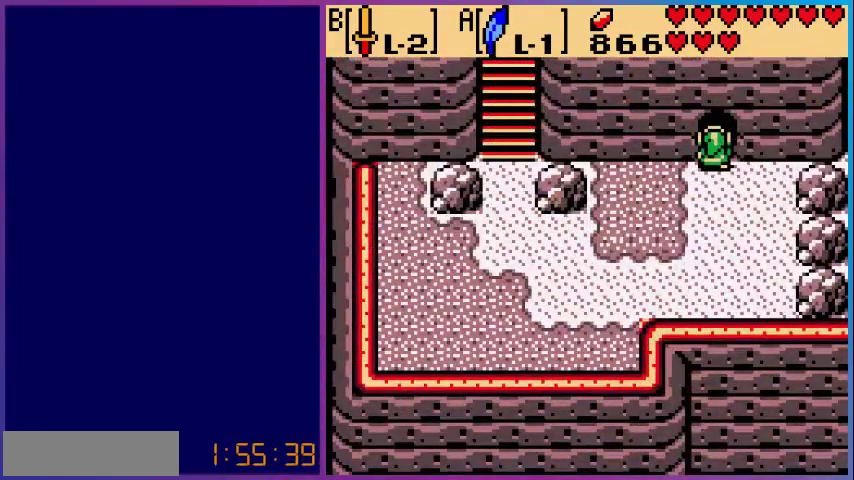
{"buttons": [], "events": [[240, "DPAD_UP", "up"]]}
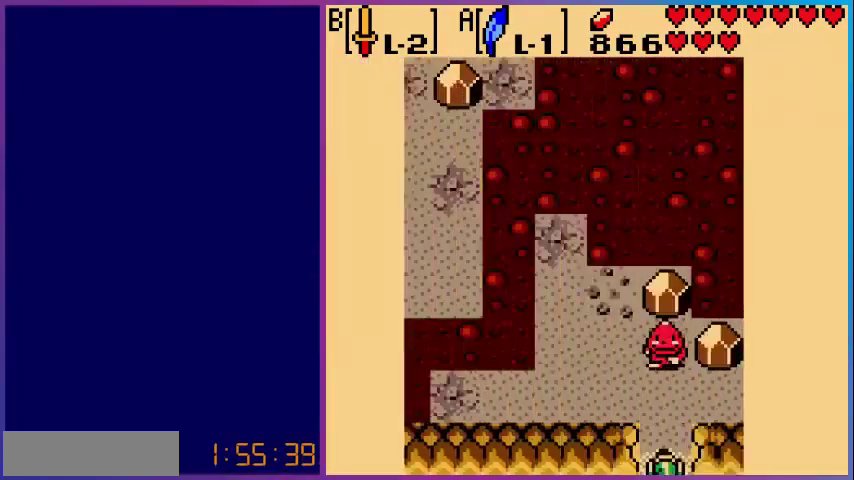
{"buttons": ["DPAD_UP"], "events": [[400, "DPAD_UP", "down"]]}
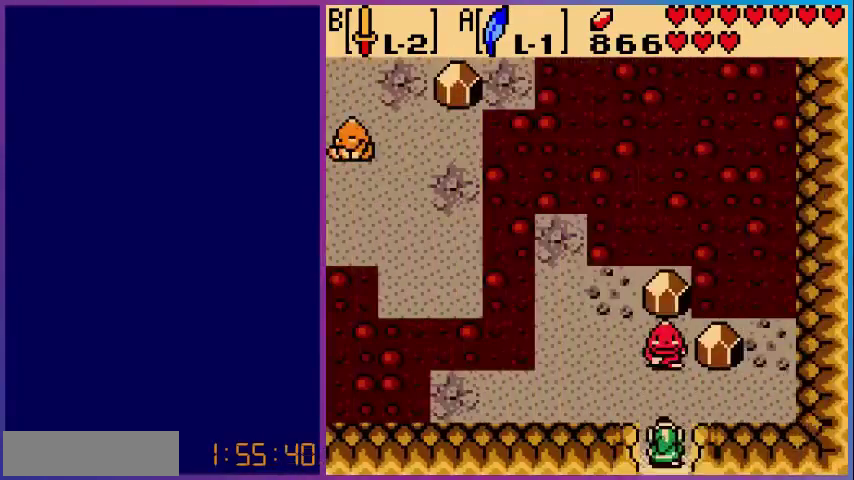
{"buttons": ["DPAD_RIGHT"], "events": [[240, "DPAD_LEFT", "down"], [240, "DPAD_UP", "up"], [360, "DPAD_LEFT", "up"], [360, "DPAD_UP", "down"], [480, "DPAD_RIGHT", "down"], [480, "DPAD_UP", "up"]]}
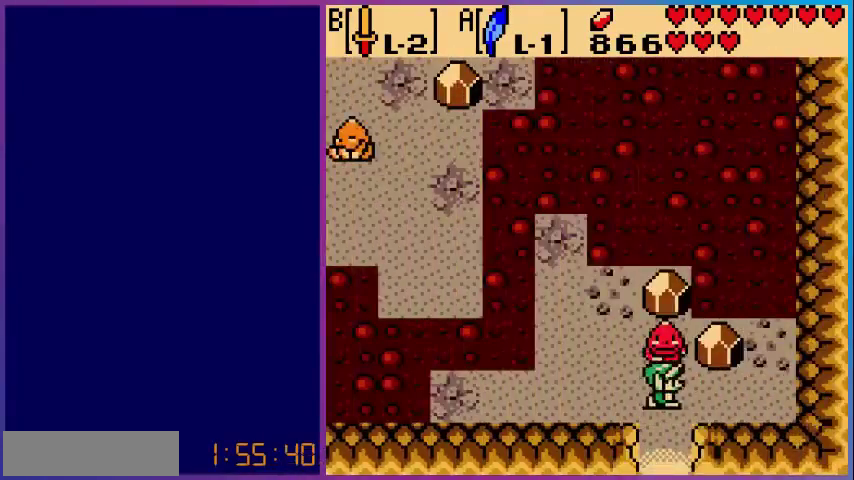
{"buttons": [], "events": [[80, "DPAD_RIGHT", "up"], [120, "DPAD_UP", "down"], [200, "A", "down"], [200, "DPAD_UP", "up"], [400, "A", "up"]]}
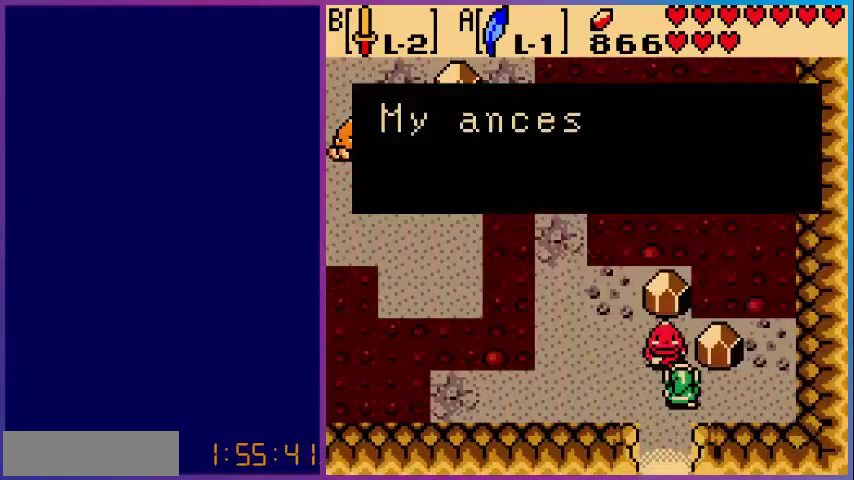
{"buttons": [], "events": [[80, "A", "down"], [200, "A", "up"]]}
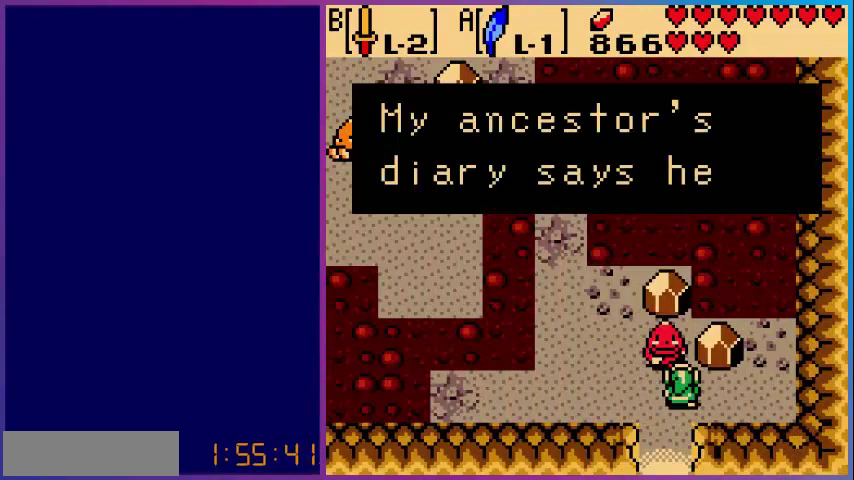
{"buttons": [], "events": []}
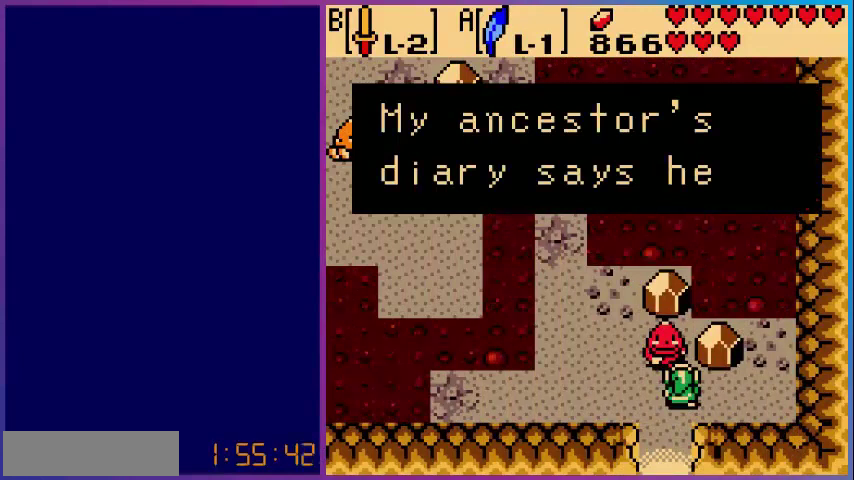
{"buttons": ["A"], "events": [[160, "A", "down"], [320, "A", "up"], [480, "A", "down"]]}